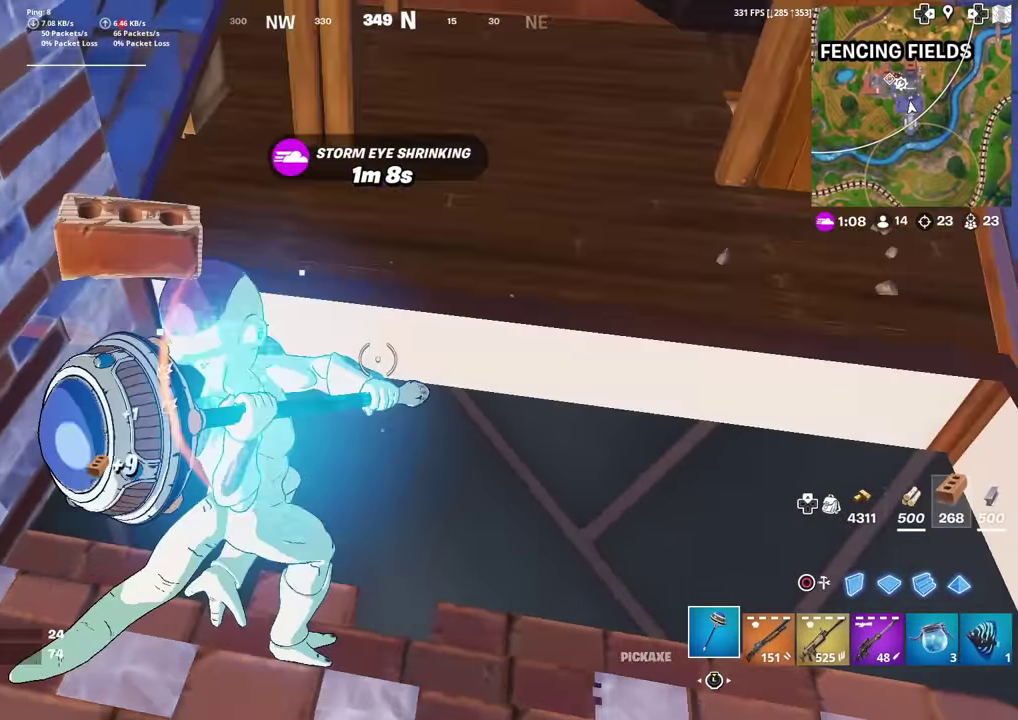
Gameplay with a controller (PlayStation layout); each line is a JSON object with the inputs held at the frame after it (dt_ms = milliseconds from this image to that frame). "events" lists button and stick changes between this image and that frame as [ms after this image, input, new state], when the widget could be followed in between. Not read: TOUCHPAD.
{"dt_ms": 601, "buttons": [], "left_stick": "up", "right_stick": "center", "events": [[134, "R2", "up"], [167, "right_stick", "up-right"], [217, "left_stick", "up"], [300, "right_stick", "center"], [317, "left_stick", "center"], [401, "CROSS", "down"], [451, "left_stick", "up"], [501, "CROSS", "up"]]}
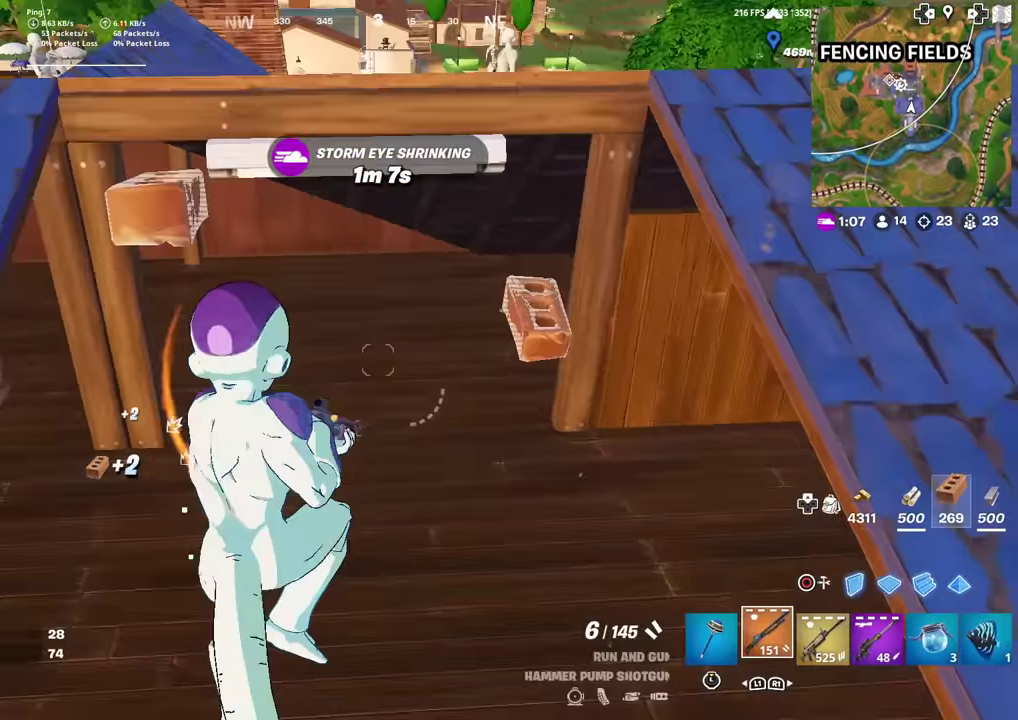
{"dt_ms": 300, "buttons": [], "left_stick": "up-left", "right_stick": "up-left", "events": [[167, "left_stick", "up-left"], [183, "right_stick", "left"], [283, "right_stick", "up-left"]]}
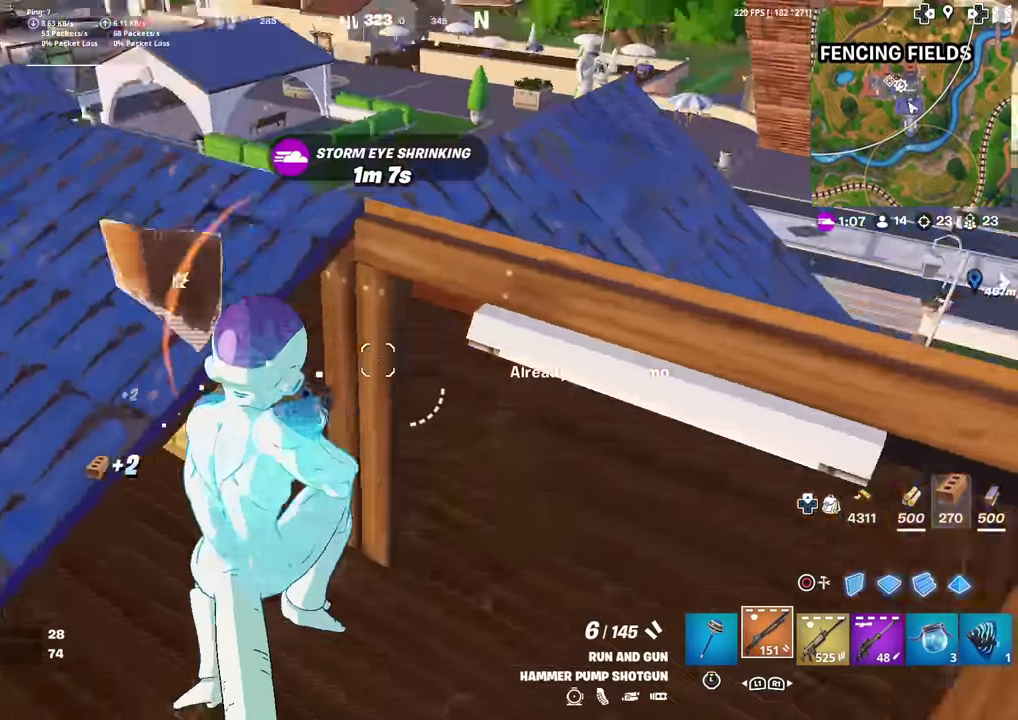
{"dt_ms": 701, "buttons": [], "left_stick": "up", "right_stick": "right", "events": [[50, "left_stick", "center"], [117, "left_stick", "right"], [150, "right_stick", "center"], [501, "left_stick", "up-right"], [501, "right_stick", "right"], [651, "left_stick", "up"]]}
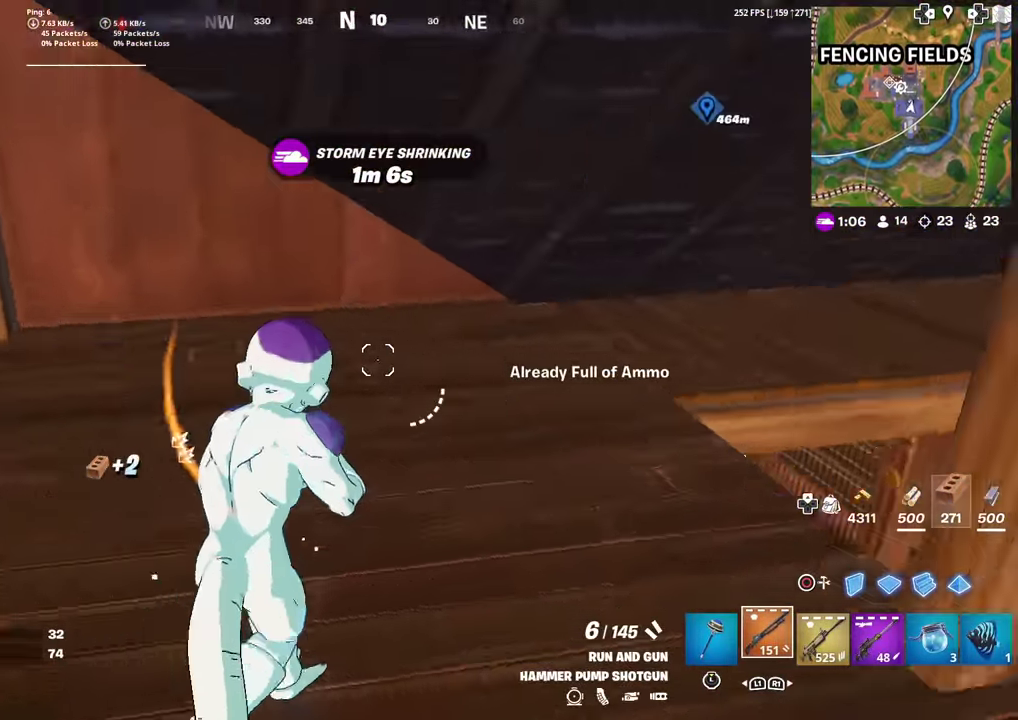
{"dt_ms": 300, "buttons": [], "left_stick": "up-right", "right_stick": "center", "events": [[167, "R1", "down"], [167, "right_stick", "center"], [267, "R1", "up"], [267, "left_stick", "up-right"]]}
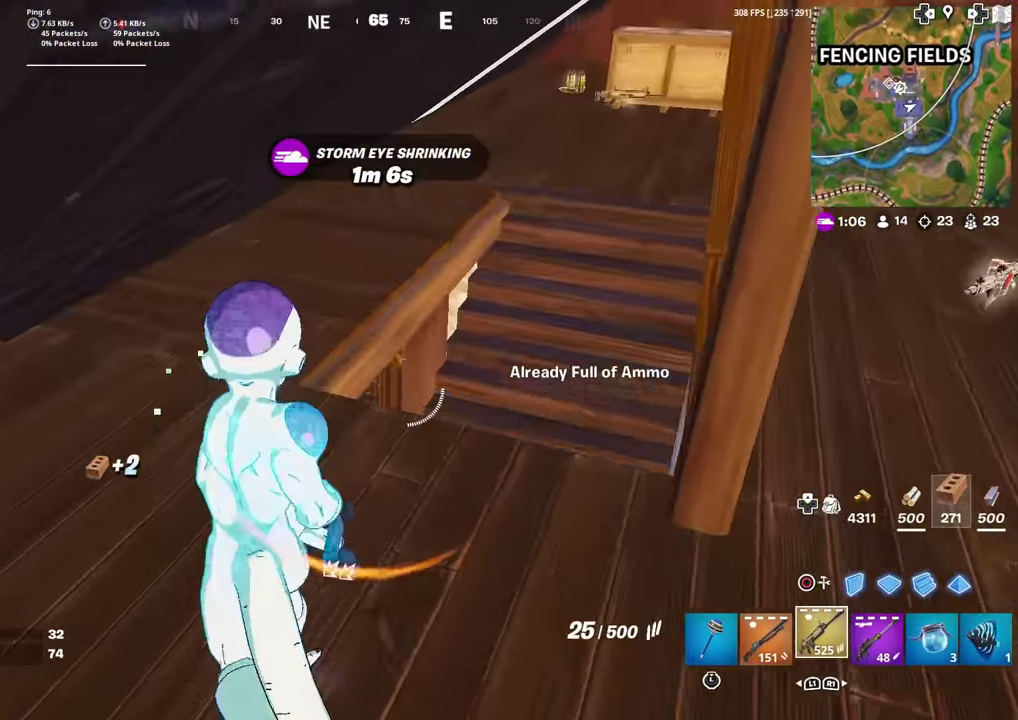
{"dt_ms": 700, "buttons": [], "left_stick": "up", "right_stick": "left", "events": [[83, "right_stick", "down-right"], [133, "right_stick", "center"], [450, "right_stick", "left"], [567, "left_stick", "up"]]}
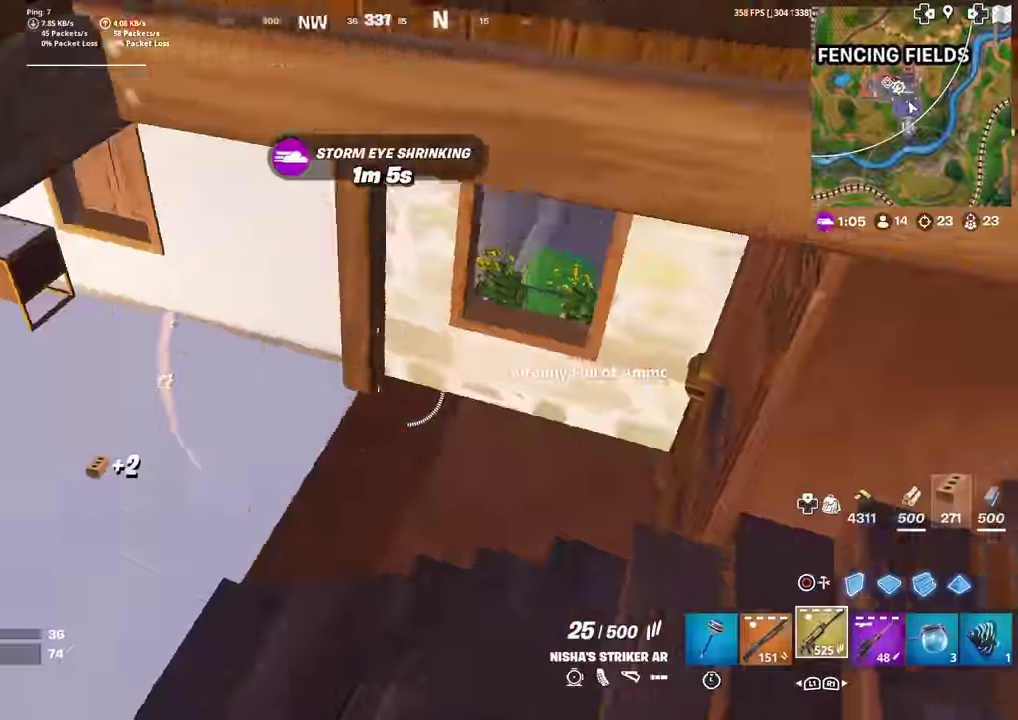
{"dt_ms": 401, "buttons": [], "left_stick": "up", "right_stick": "center", "events": [[84, "right_stick", "center"]]}
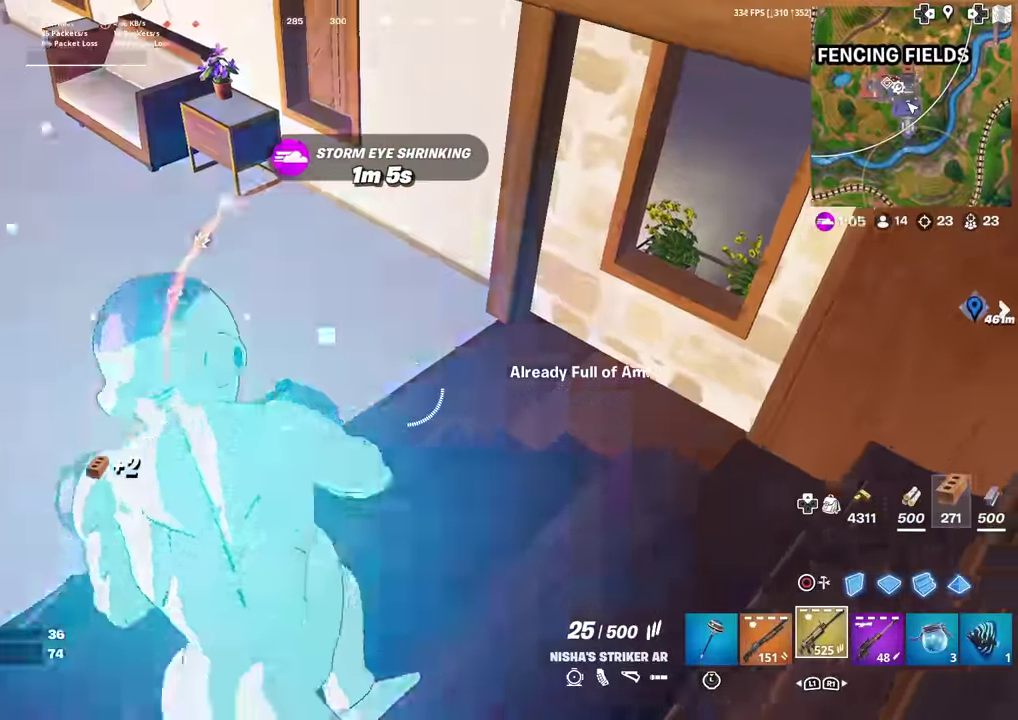
{"dt_ms": 600, "buttons": [], "left_stick": "up-right", "right_stick": "center", "events": [[383, "right_stick", "up-left"], [417, "left_stick", "up-right"], [584, "right_stick", "center"]]}
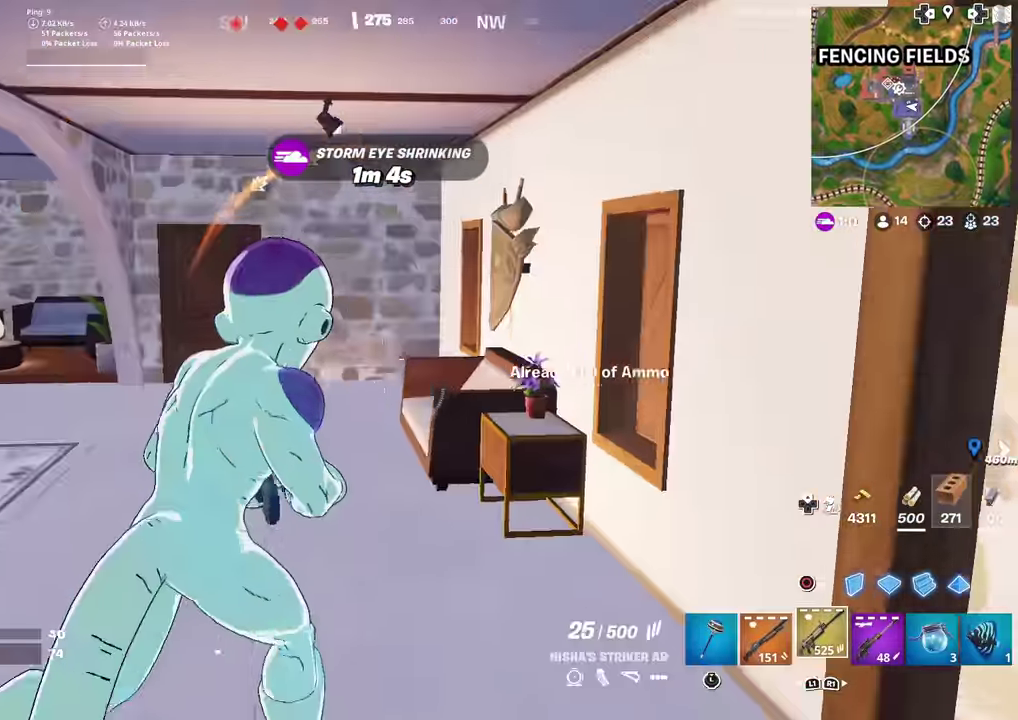
{"dt_ms": 301, "buttons": [], "left_stick": "up-right", "right_stick": "center", "events": [[167, "right_stick", "left"], [267, "right_stick", "center"]]}
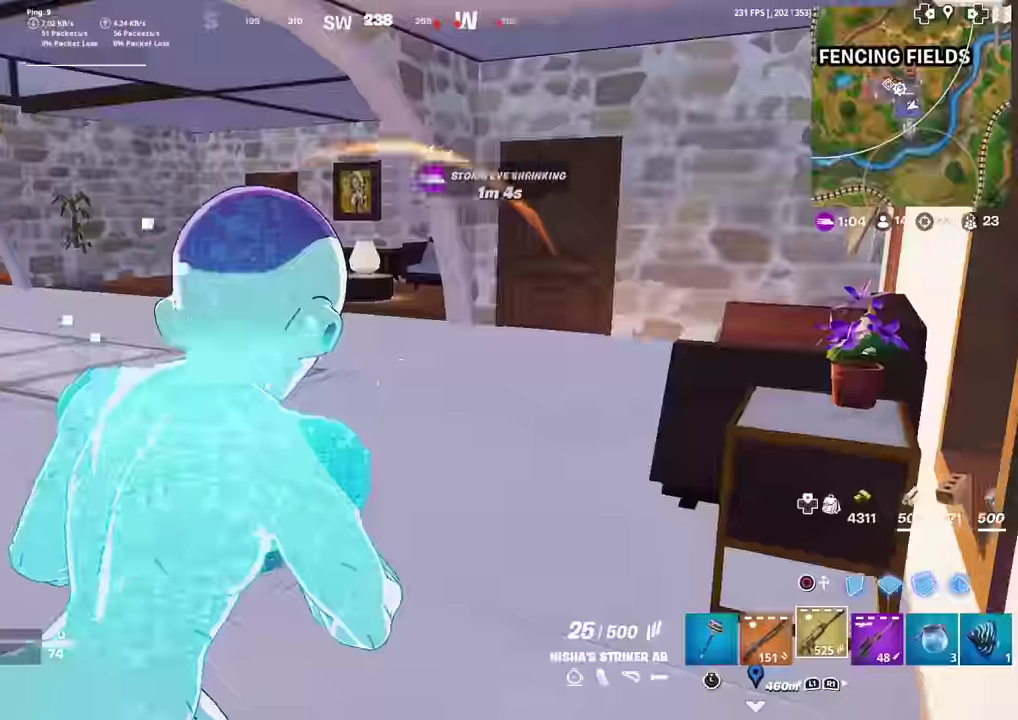
{"dt_ms": 700, "buttons": [], "left_stick": "up", "right_stick": "center", "events": [[116, "right_stick", "left"], [216, "right_stick", "center"], [483, "left_stick", "up"]]}
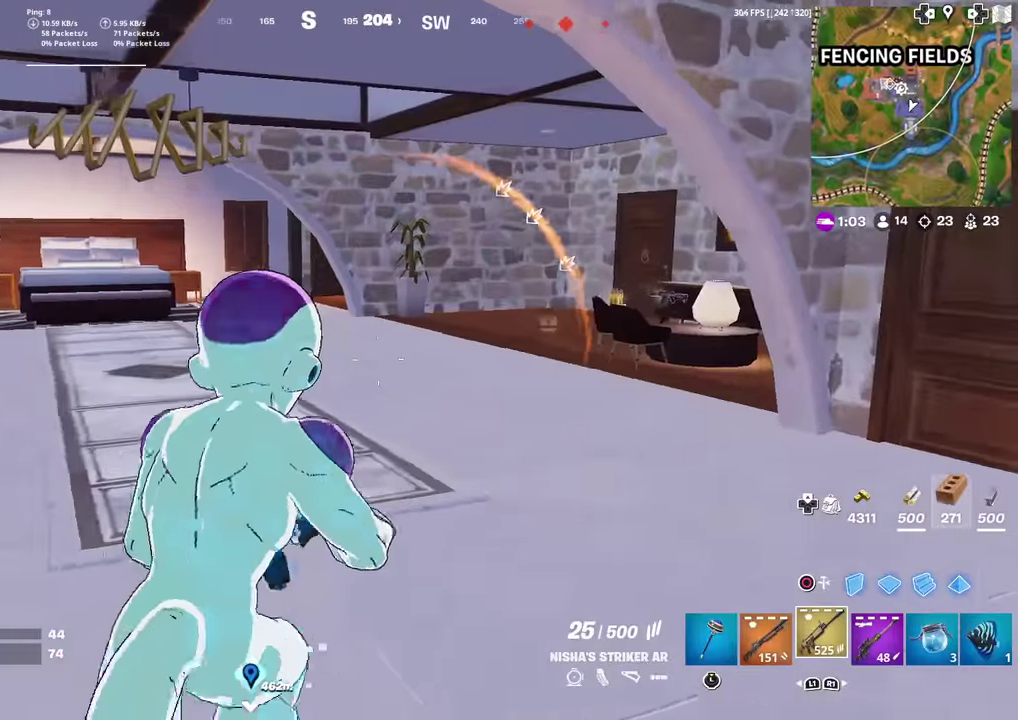
{"dt_ms": 301, "buttons": [], "left_stick": "up", "right_stick": "center", "events": []}
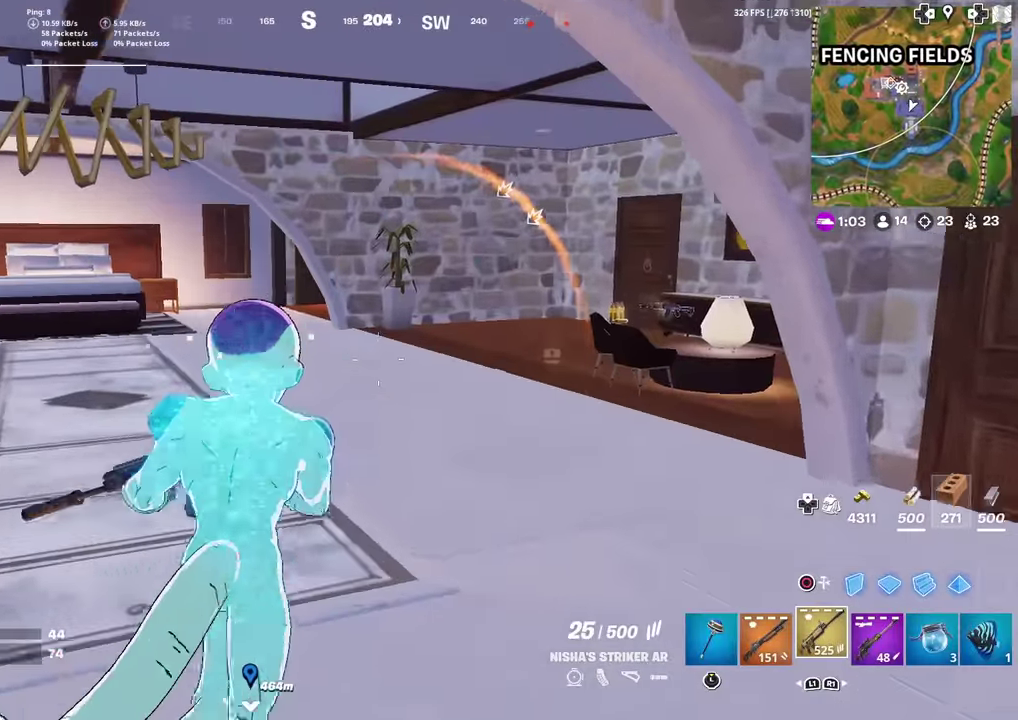
{"dt_ms": 900, "buttons": [], "left_stick": "up", "right_stick": "center", "events": []}
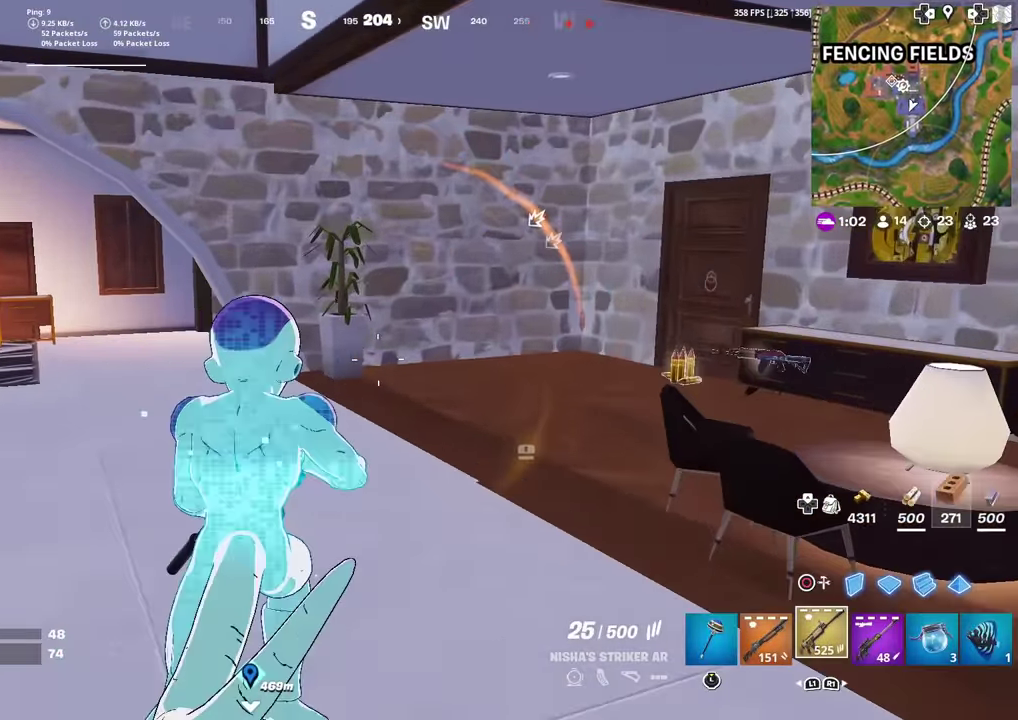
{"dt_ms": 301, "buttons": [], "left_stick": "up", "right_stick": "center", "events": []}
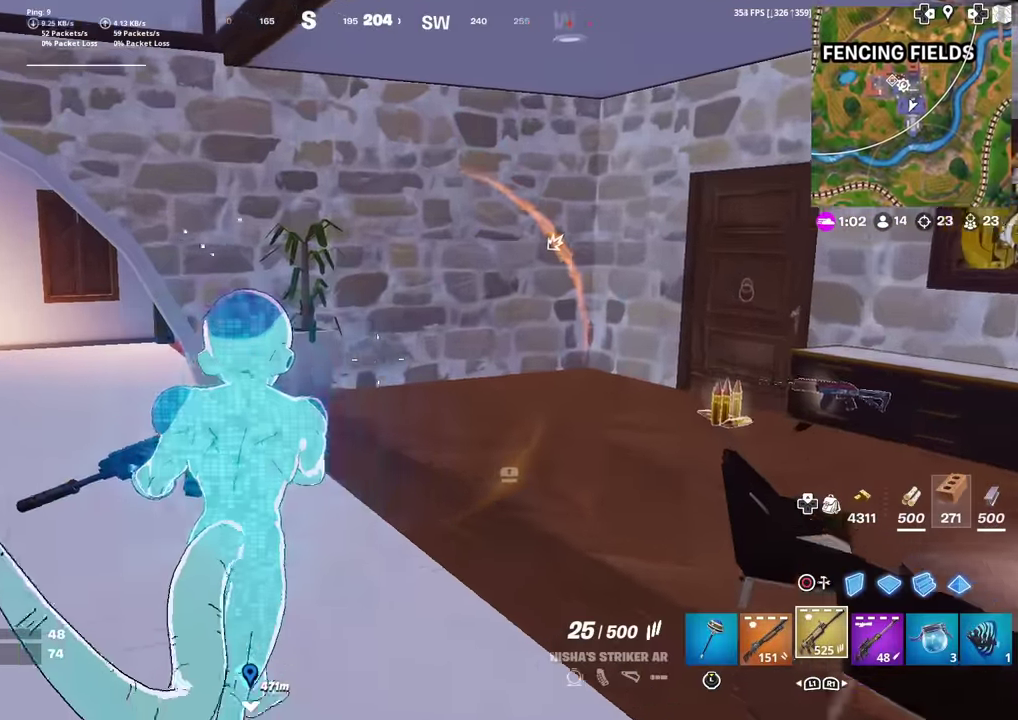
{"dt_ms": 684, "buttons": [], "left_stick": "up", "right_stick": "right", "events": [[600, "right_stick", "right"]]}
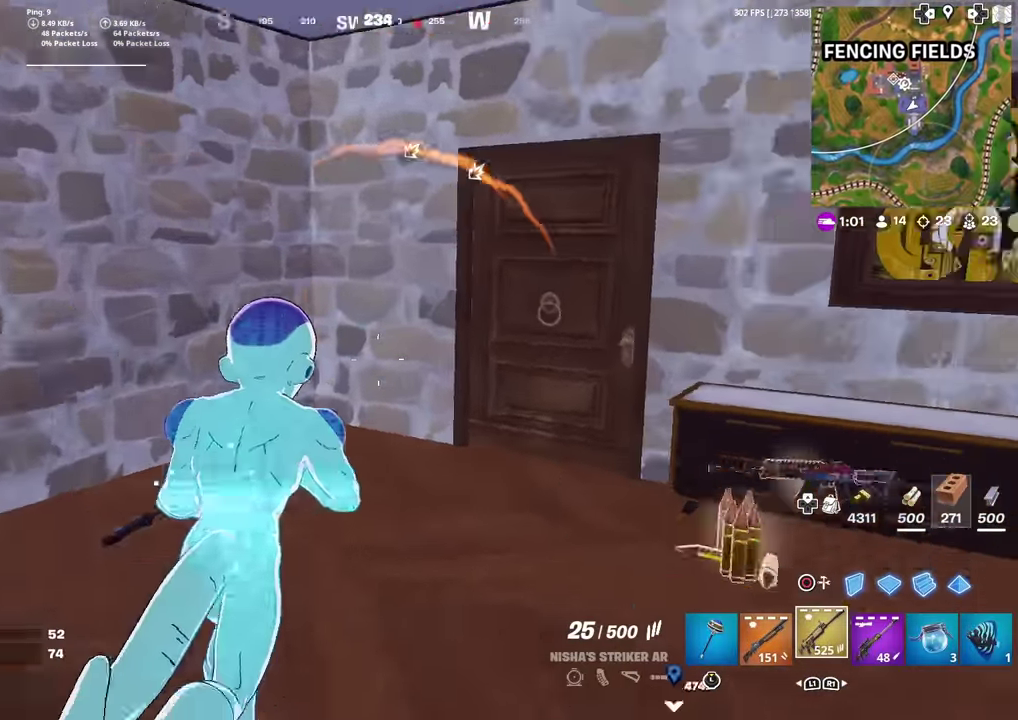
{"dt_ms": 300, "buttons": [], "left_stick": "up", "right_stick": "center", "events": [[16, "right_stick", "center"], [200, "right_stick", "right"], [300, "right_stick", "center"]]}
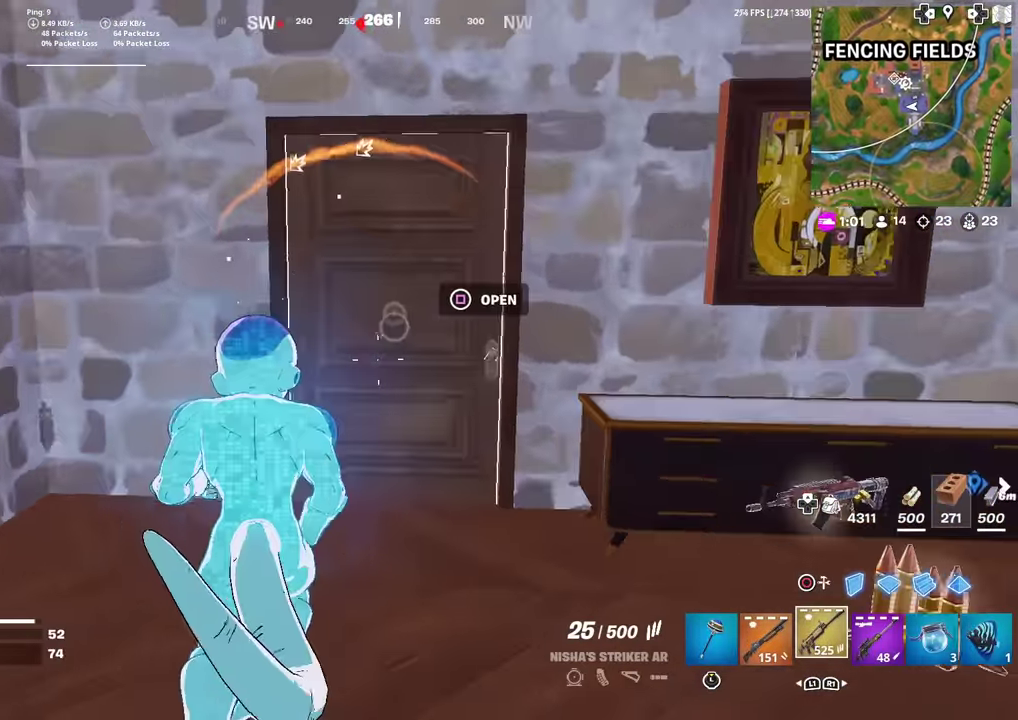
{"dt_ms": 701, "buttons": [], "left_stick": "up", "right_stick": "center", "events": []}
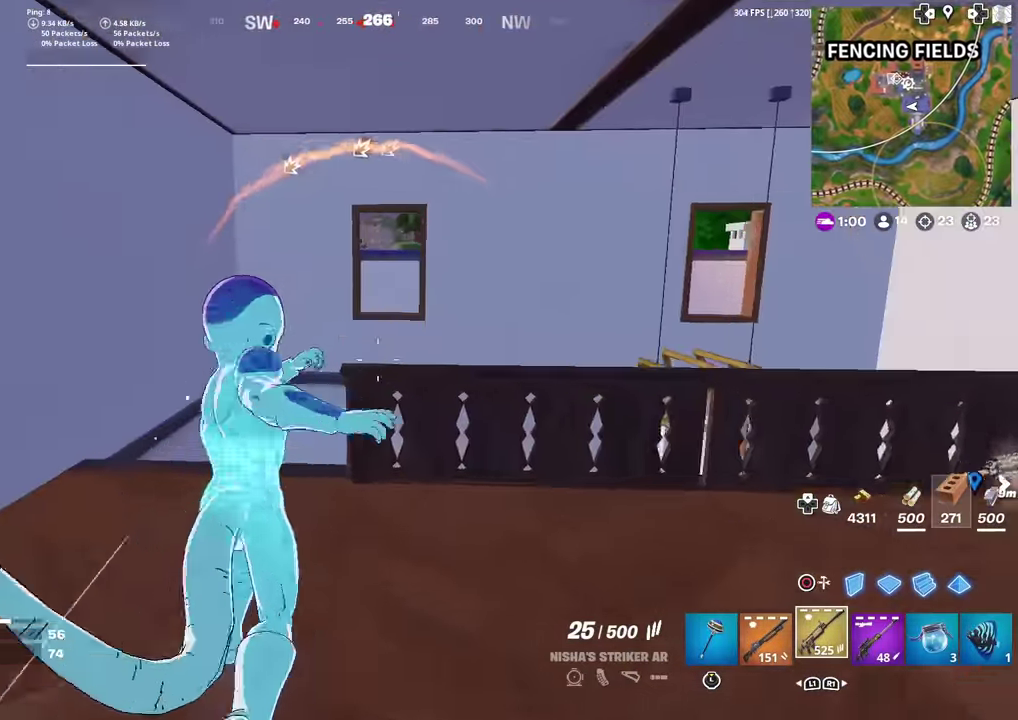
{"dt_ms": 300, "buttons": [], "left_stick": "up-right", "right_stick": "center", "events": [[66, "left_stick", "up-left"], [117, "left_stick", "up"], [233, "left_stick", "up-right"]]}
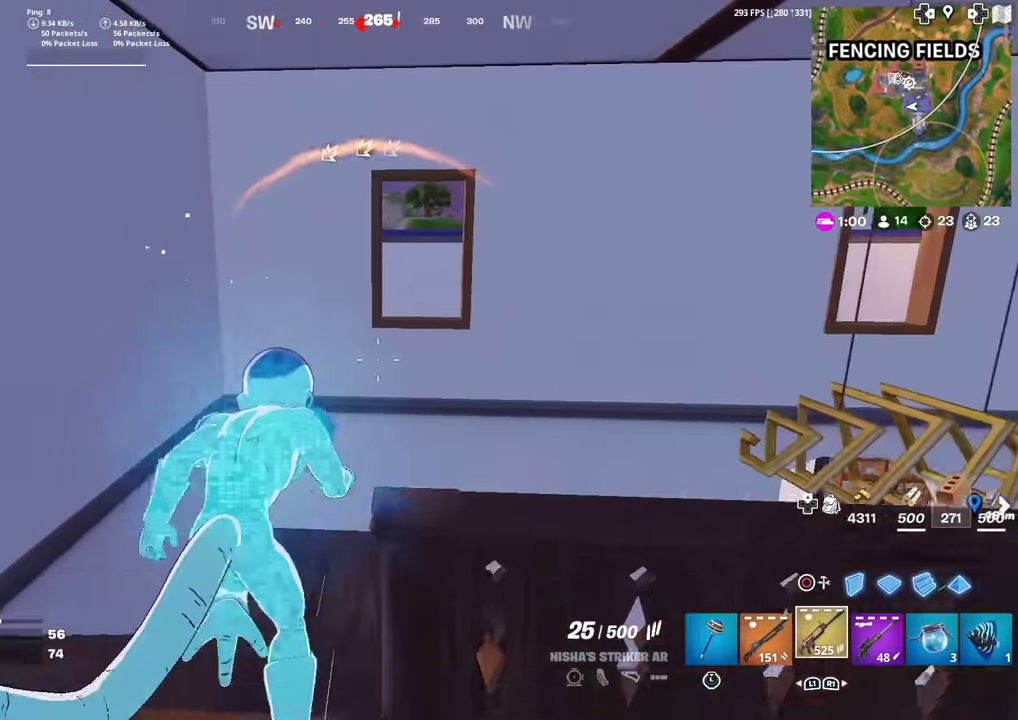
{"dt_ms": 501, "buttons": [], "left_stick": "up-left", "right_stick": "center", "events": [[17, "left_stick", "up"], [234, "left_stick", "up-right"], [350, "left_stick", "up"], [400, "CROSS", "down"], [400, "left_stick", "up-left"], [501, "CROSS", "up"]]}